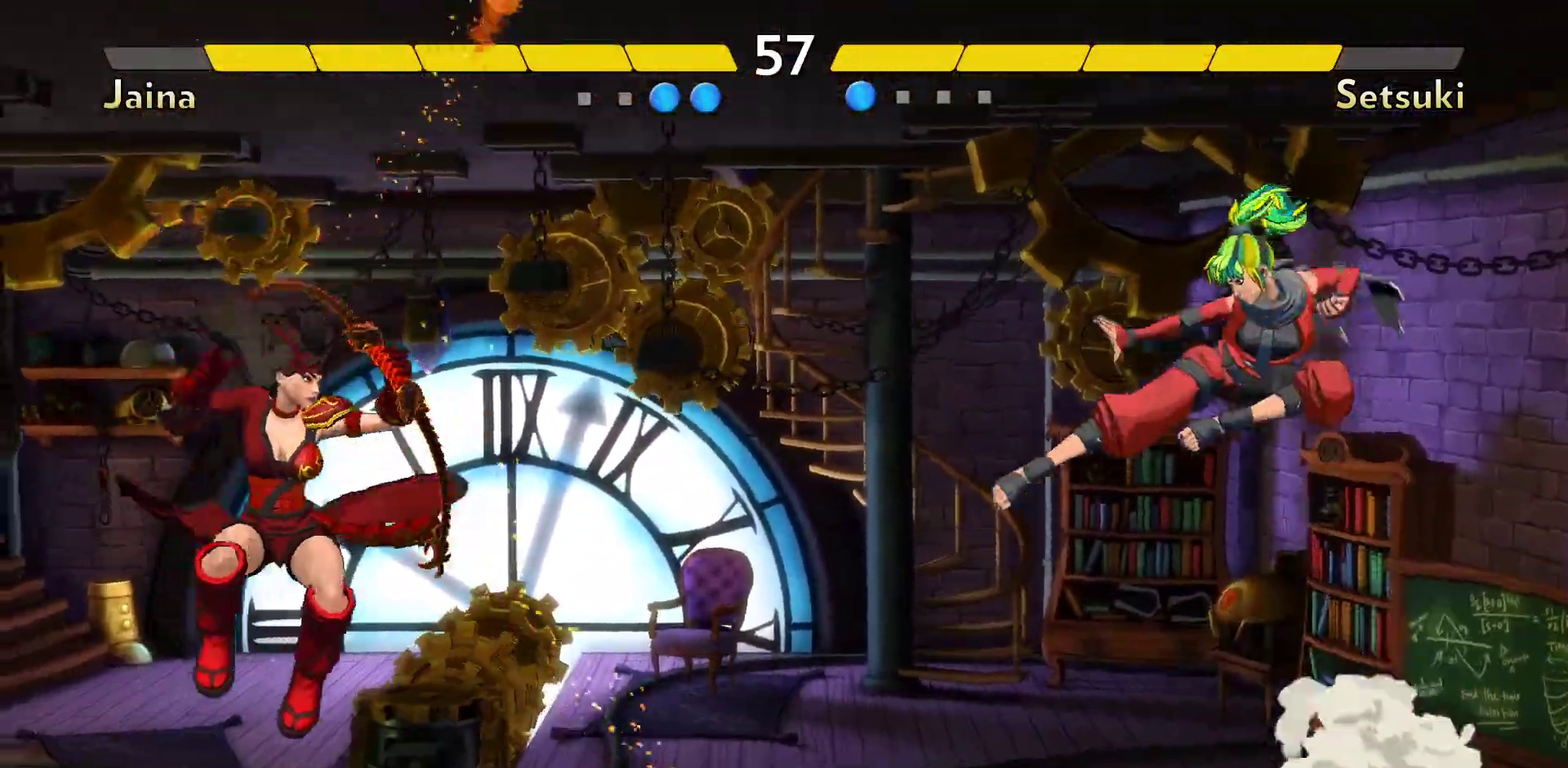
Gameplay with a controller (Nintendo layout); each line is a JSON object with the inputs held at the frame after it (dt_ms = milliseconds from this image to that frame). "events" lists button and stick changes between this image and that frame as [ms after this image, input, new state], when the widget could be followed in between. Not read: DPAD_LEFT DPAD_RIGHT L3 R3.
{"dt_ms": 900, "buttons": ["B"], "events": [[50, "X", "down"], [100, "X", "up"], [183, "X", "down"], [250, "X", "up"], [867, "B", "down"]]}
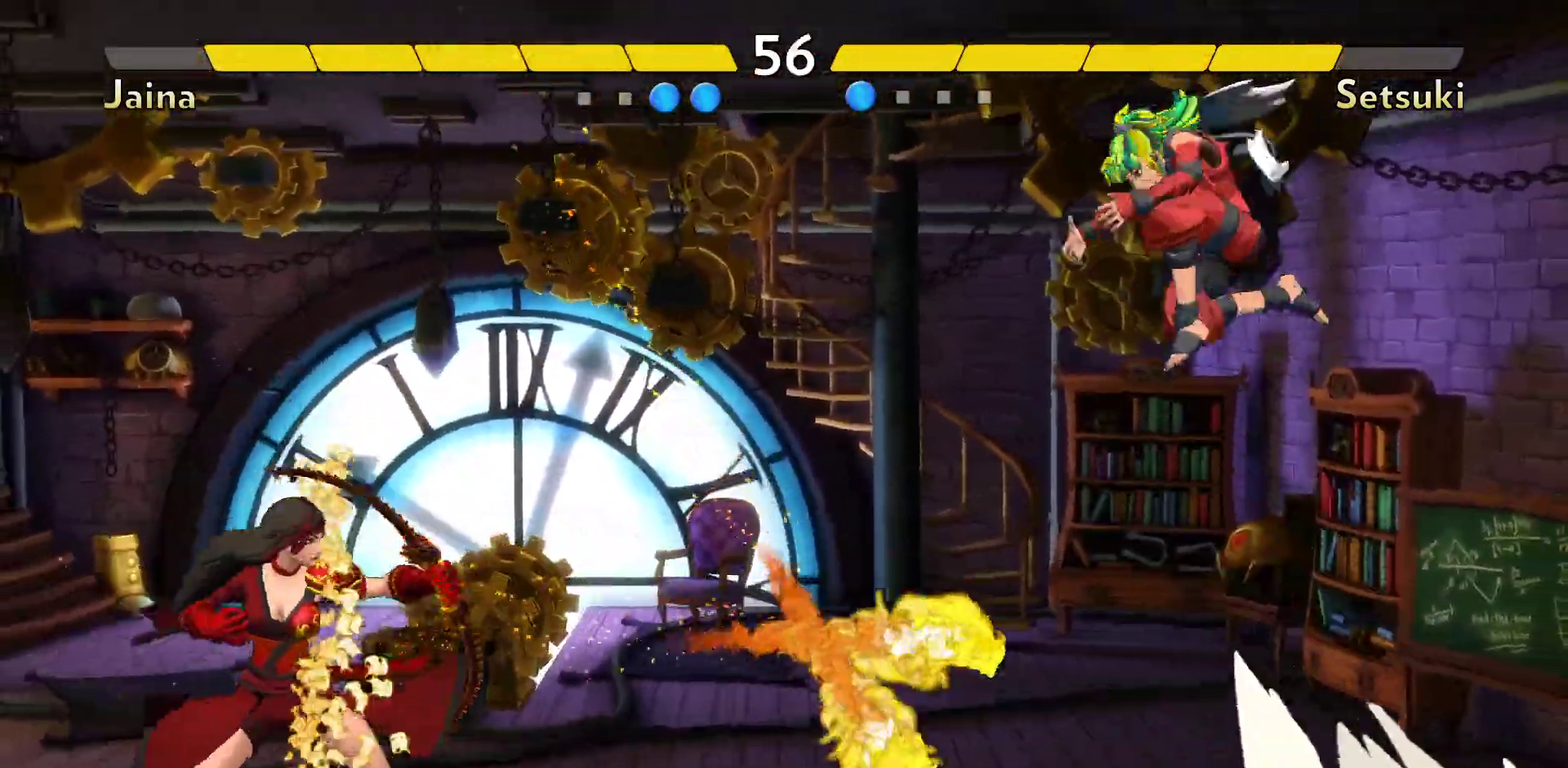
{"dt_ms": 300, "buttons": [], "events": [[67, "B", "up"]]}
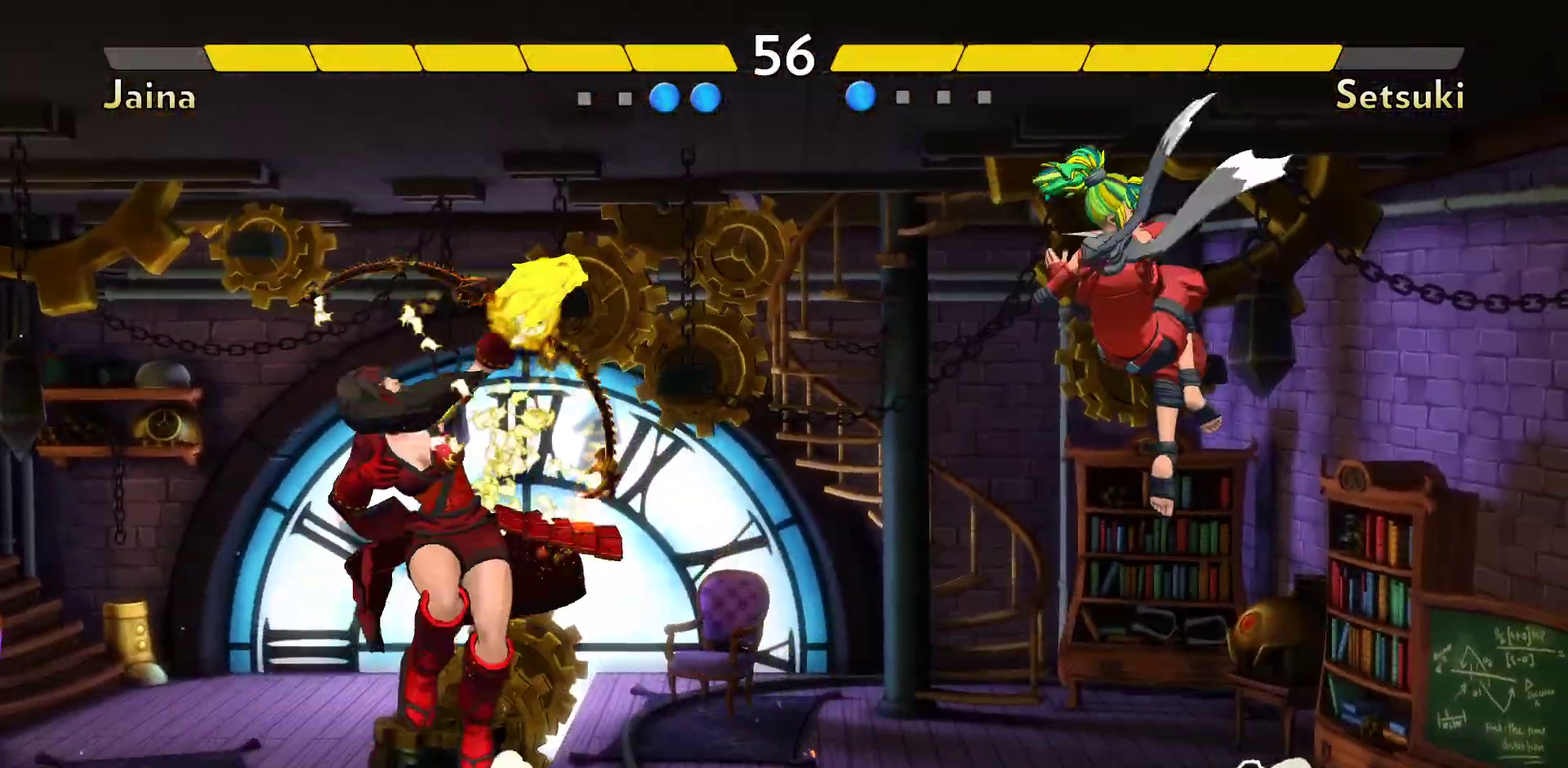
{"dt_ms": 400, "buttons": [], "events": []}
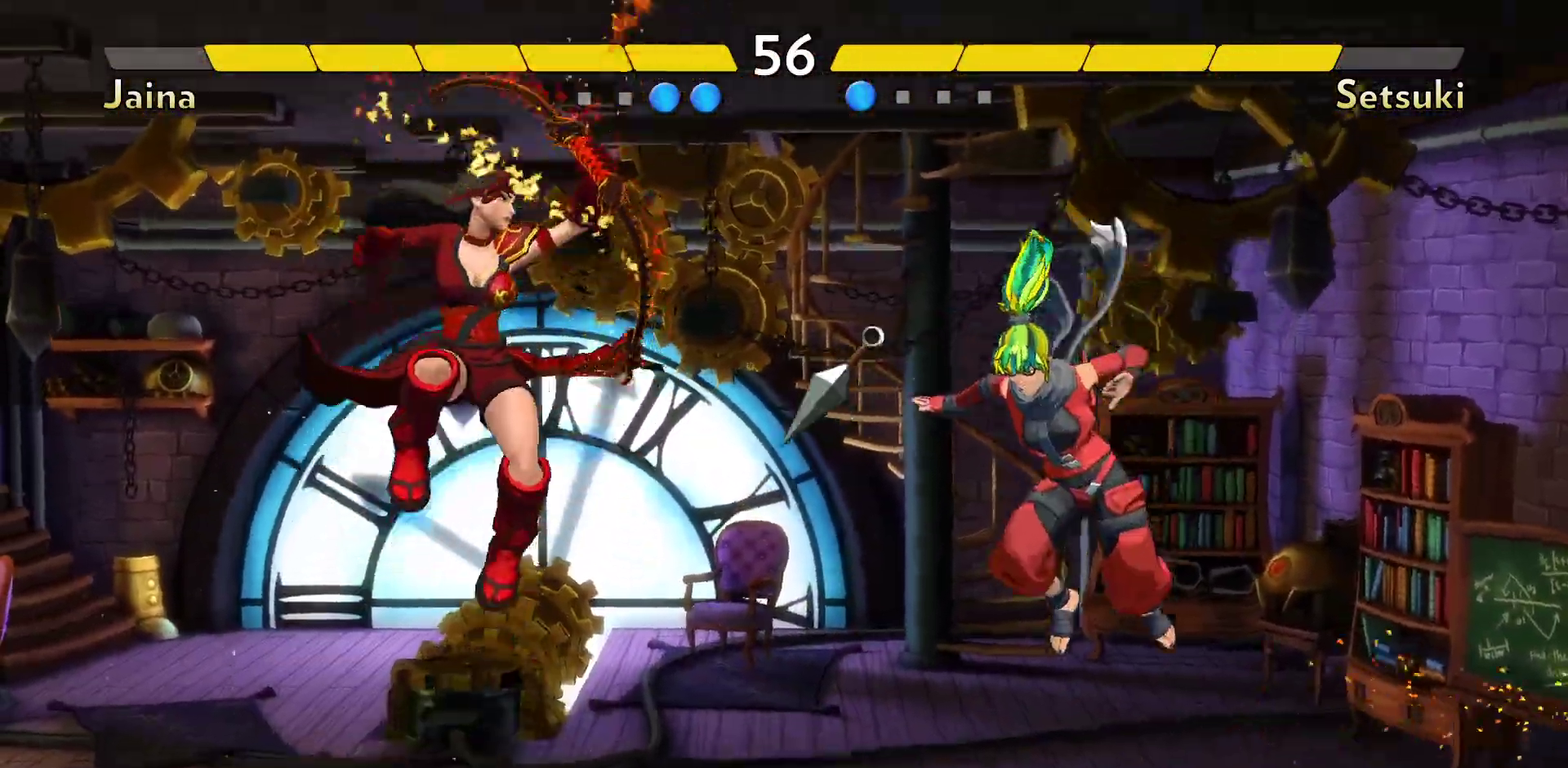
{"dt_ms": 600, "buttons": [], "events": [[367, "X", "down"], [417, "X", "up"]]}
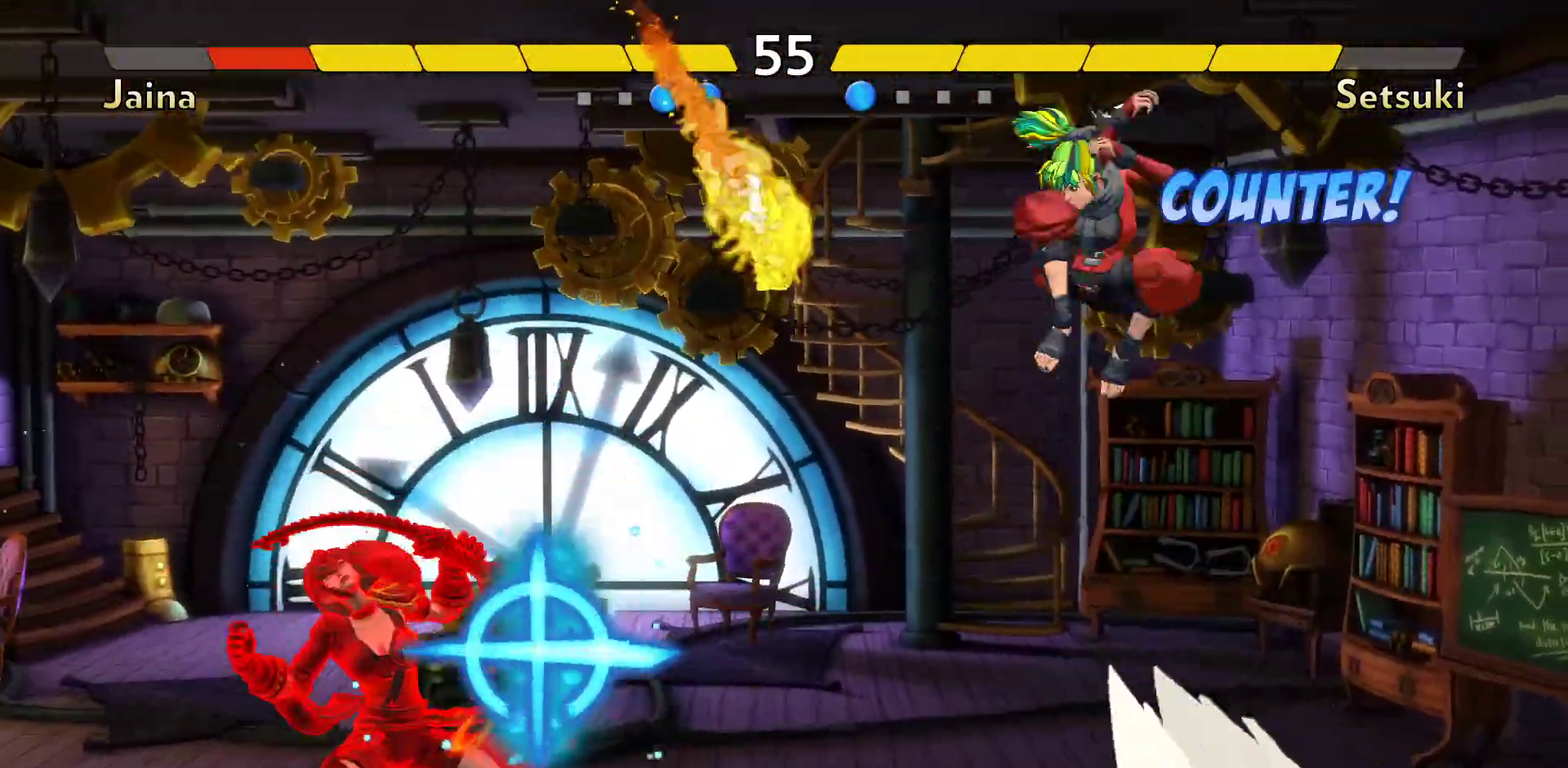
{"dt_ms": 300, "buttons": [], "events": []}
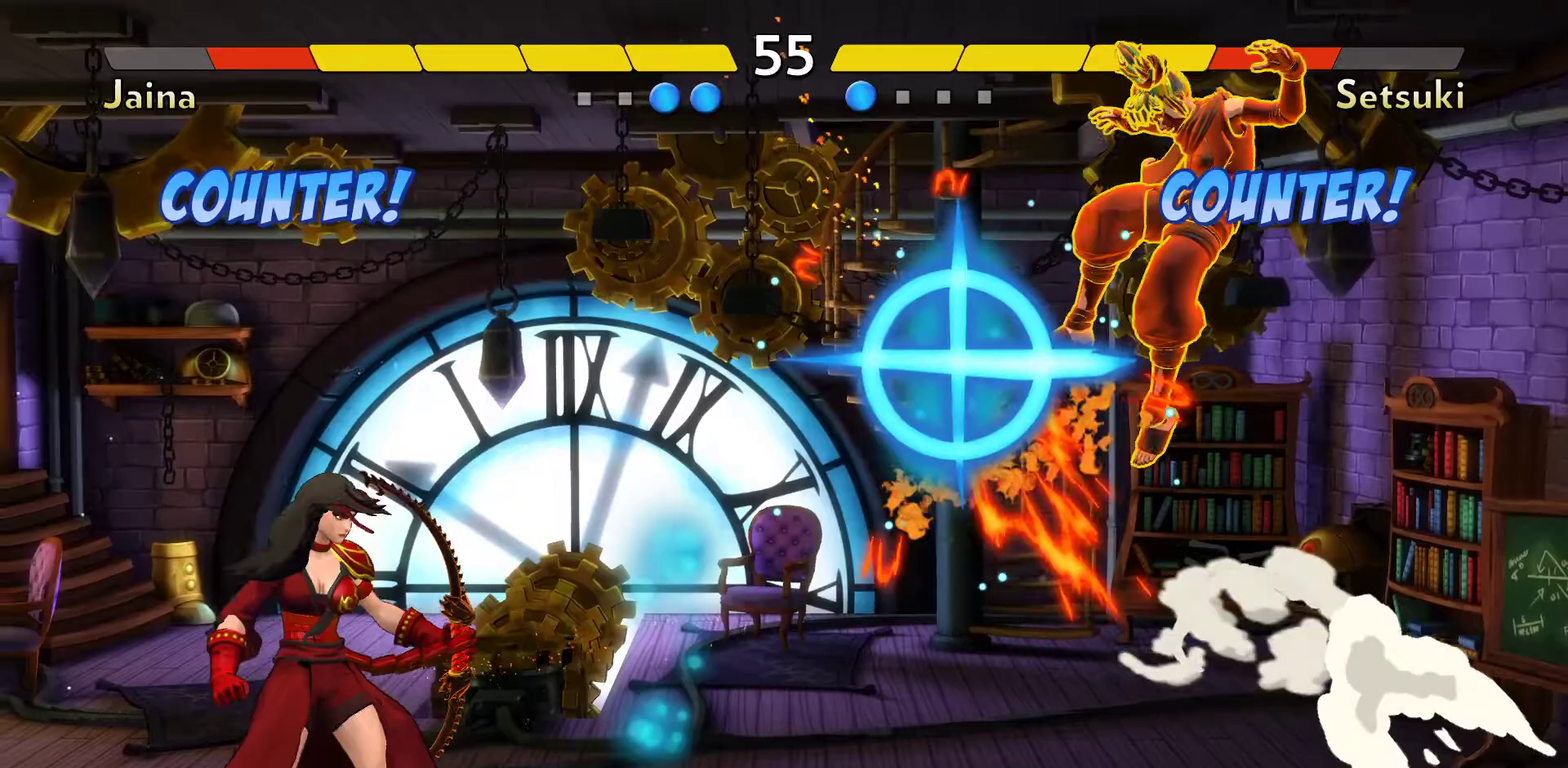
{"dt_ms": 700, "buttons": [], "events": [[17, "X", "down"], [100, "X", "up"], [167, "X", "down"], [233, "X", "up"]]}
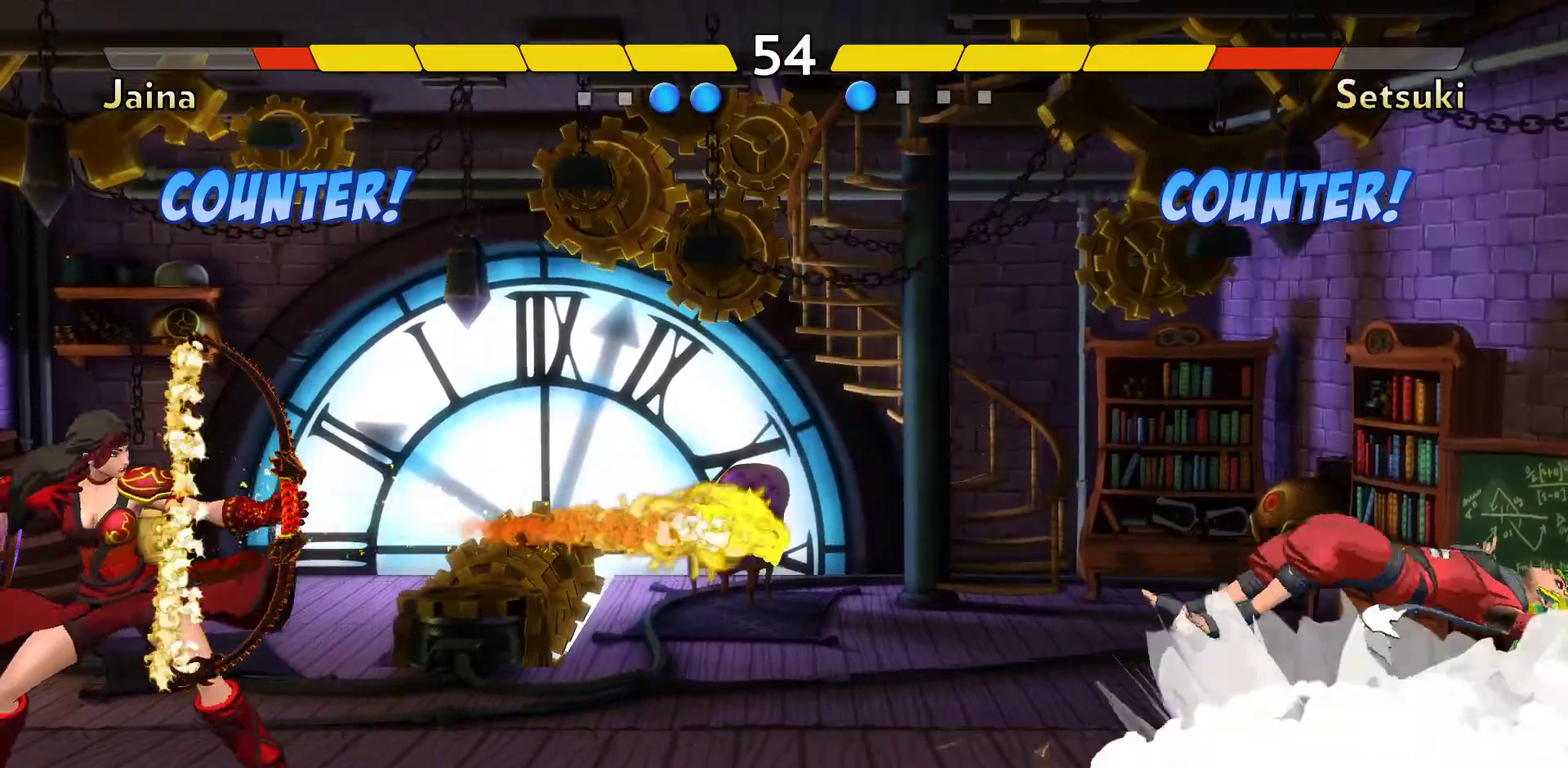
{"dt_ms": 400, "buttons": [], "events": [[233, "X", "down"], [383, "X", "up"]]}
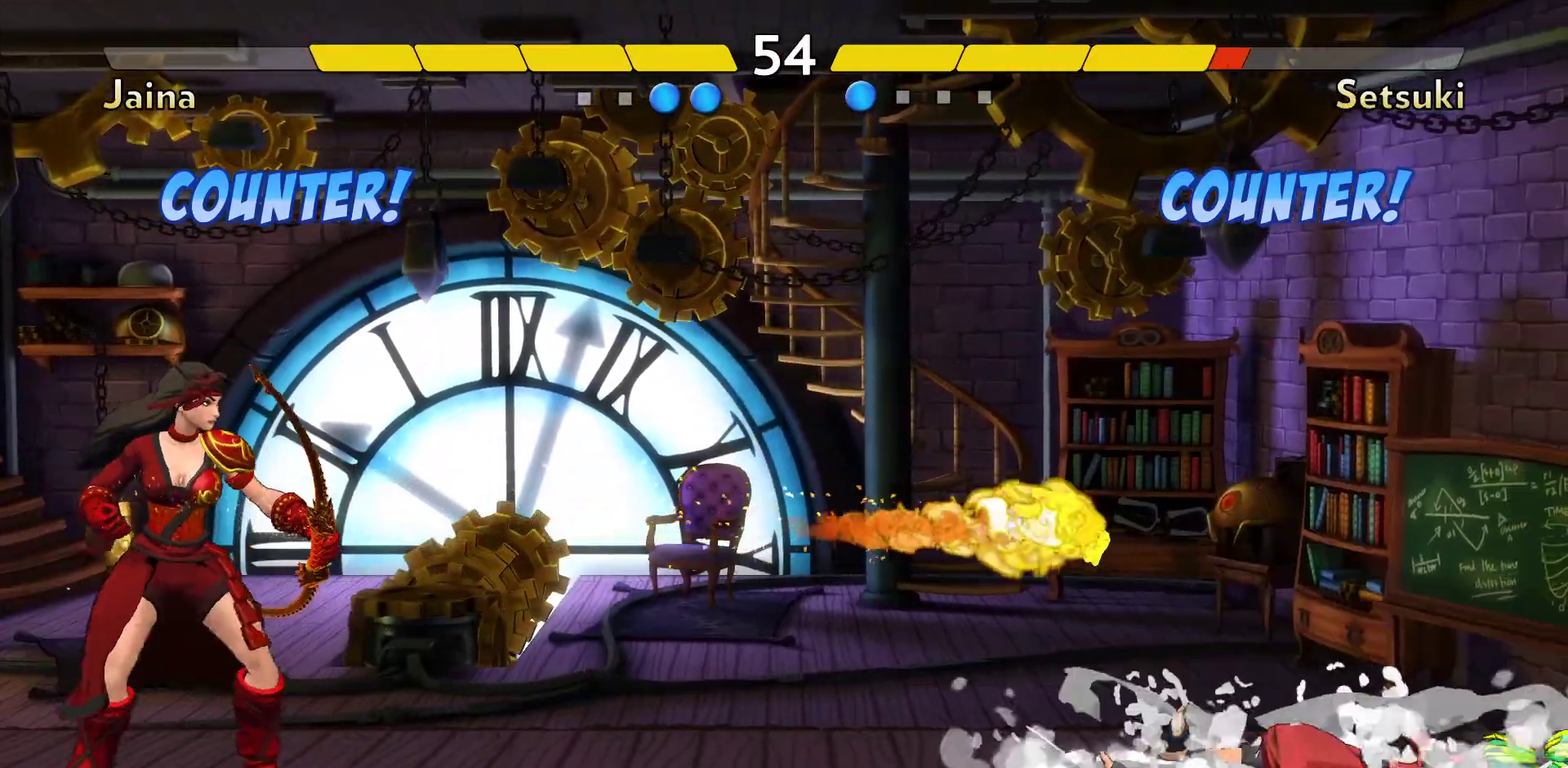
{"dt_ms": 600, "buttons": [], "events": [[217, "X", "down"], [317, "X", "up"]]}
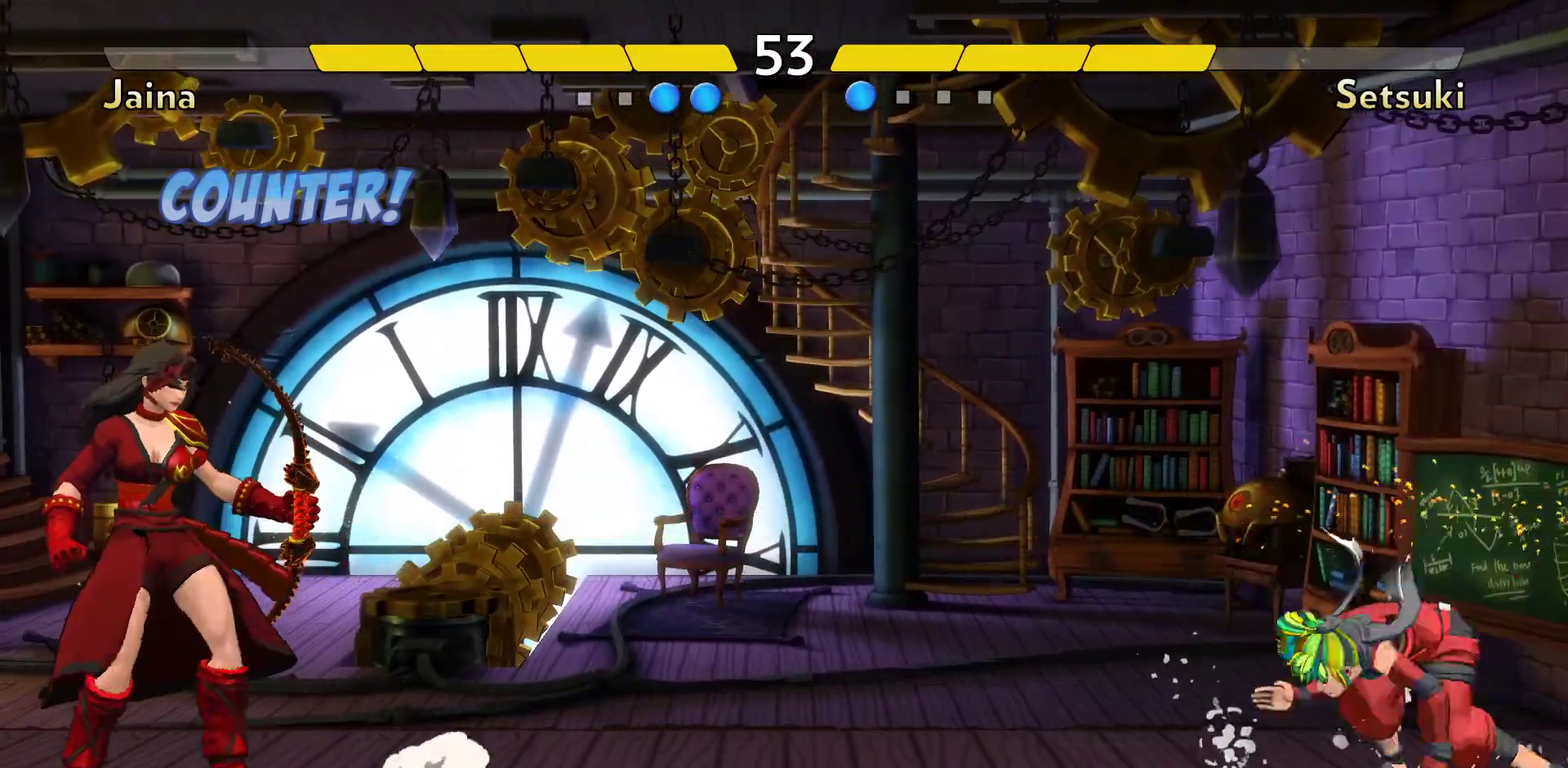
{"dt_ms": 500, "buttons": [], "events": [[183, "X", "down"], [250, "X", "up"], [333, "X", "down"], [417, "X", "up"]]}
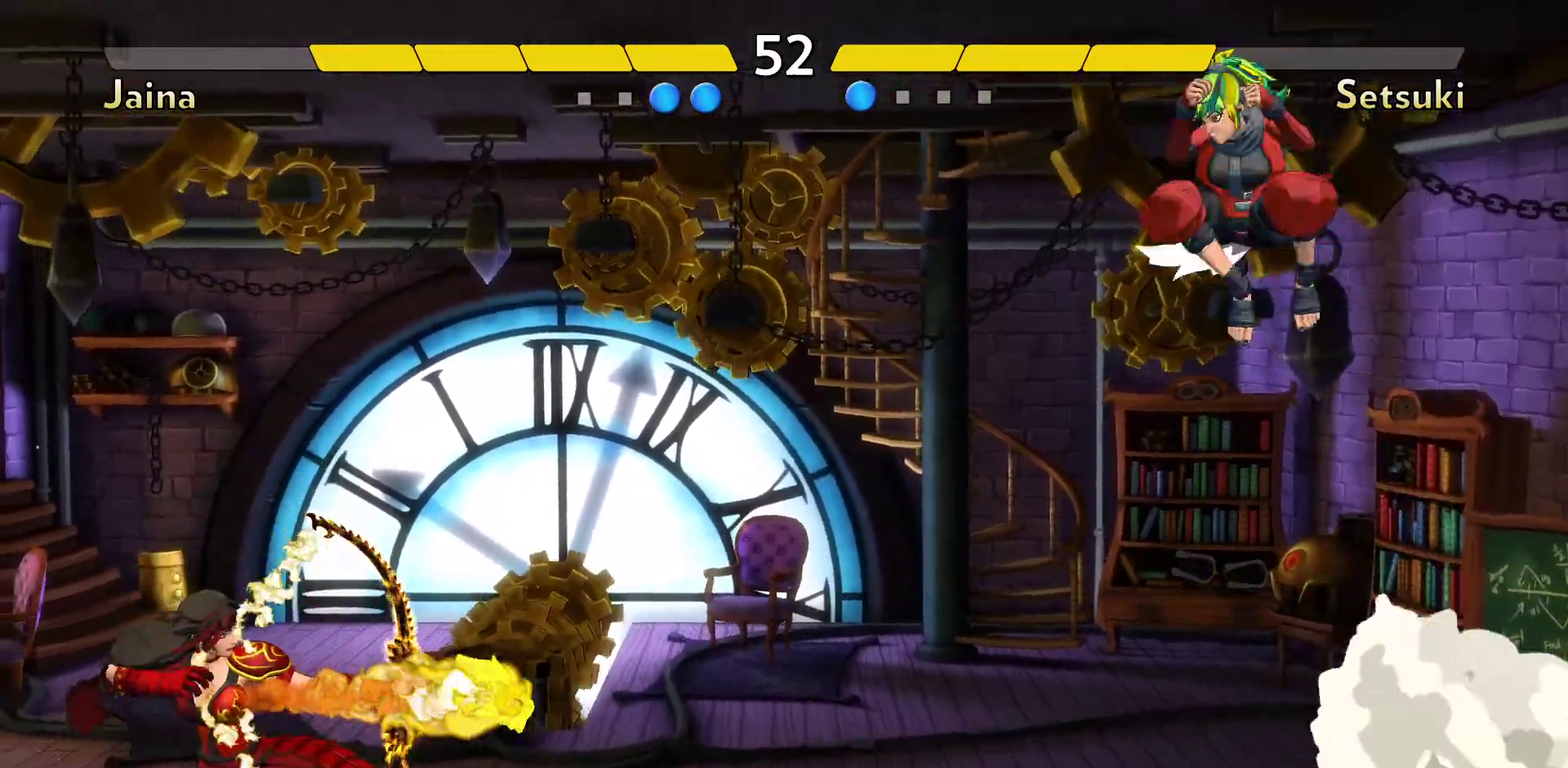
{"dt_ms": 500, "buttons": [], "events": [[233, "X", "down"], [300, "X", "up"], [367, "X", "down"], [433, "X", "up"]]}
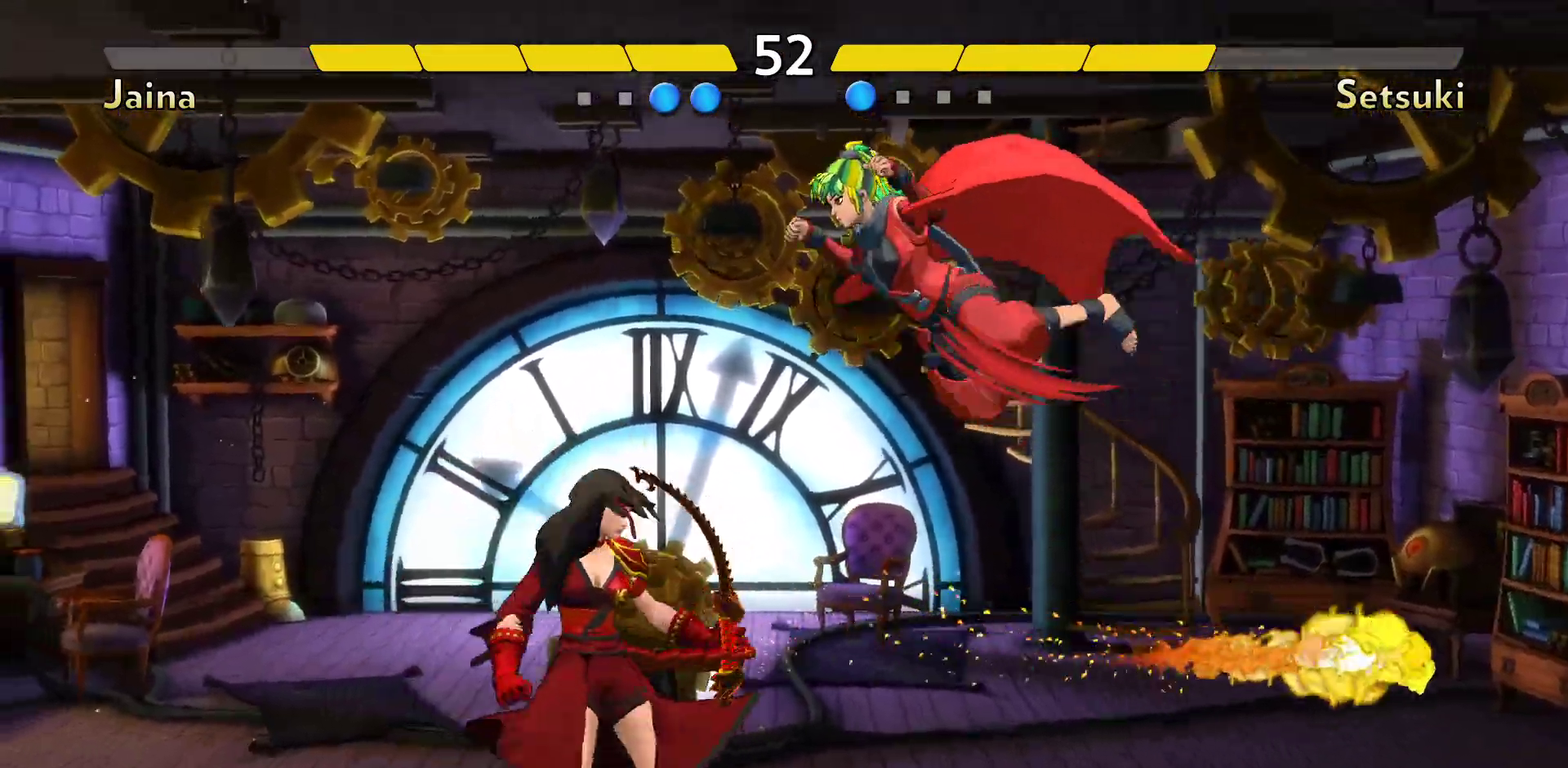
{"dt_ms": 400, "buttons": [], "events": [[17, "X", "down"], [67, "X", "up"]]}
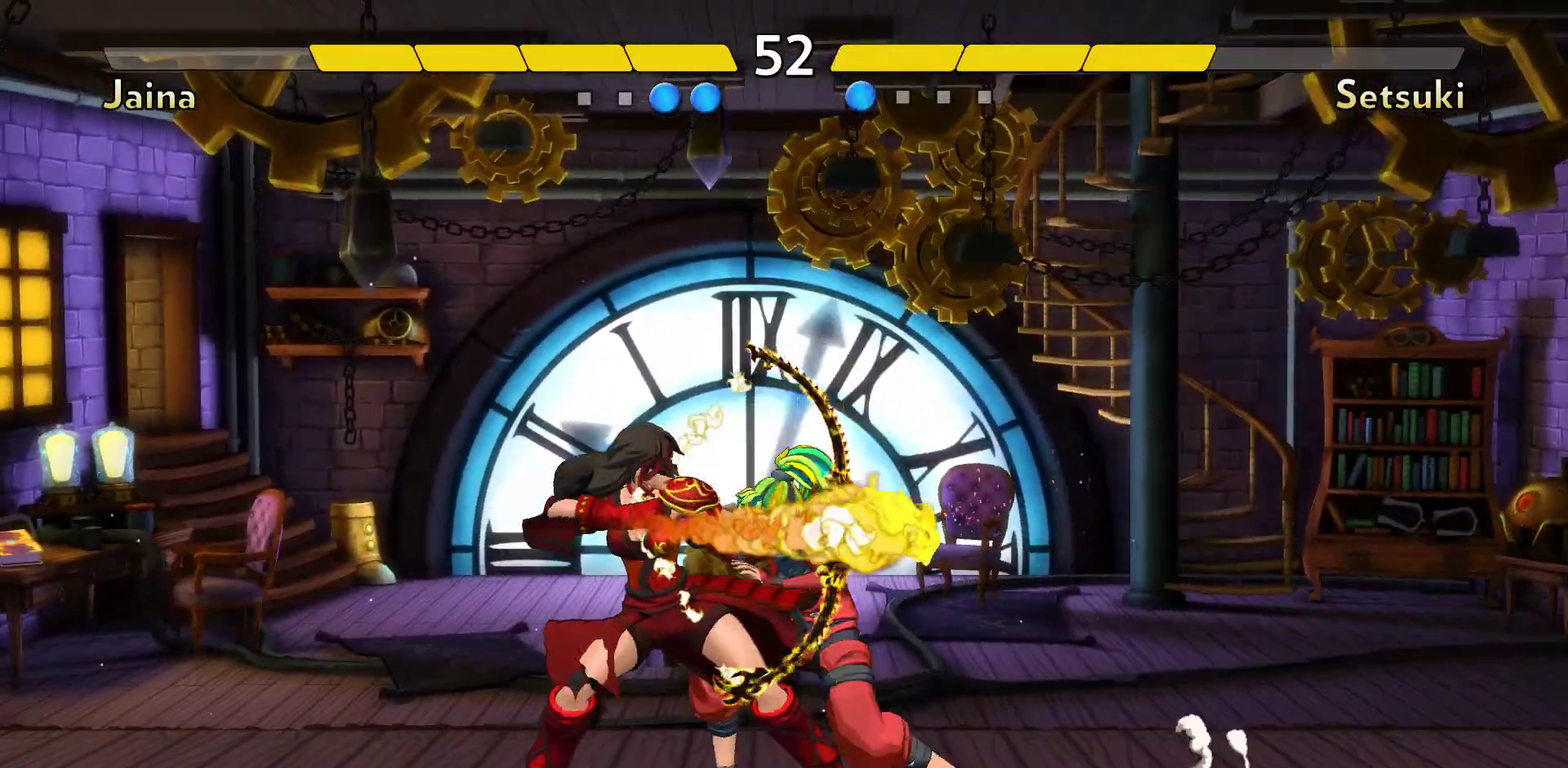
{"dt_ms": 800, "buttons": ["A"], "events": [[167, "A", "down"], [267, "A", "up"], [583, "A", "down"], [700, "A", "up"], [750, "A", "down"]]}
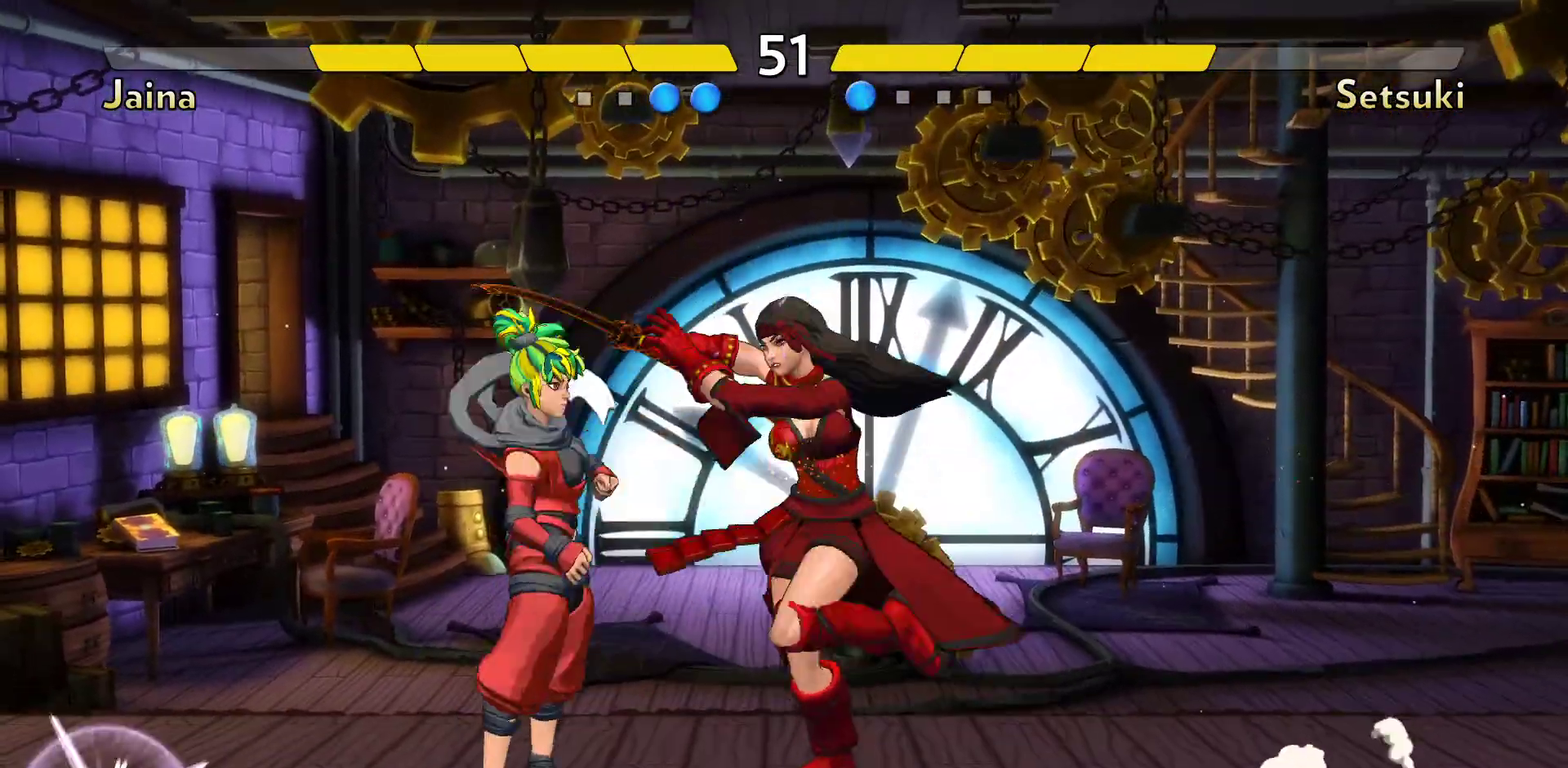
{"dt_ms": 300, "buttons": [], "events": [[50, "A", "up"]]}
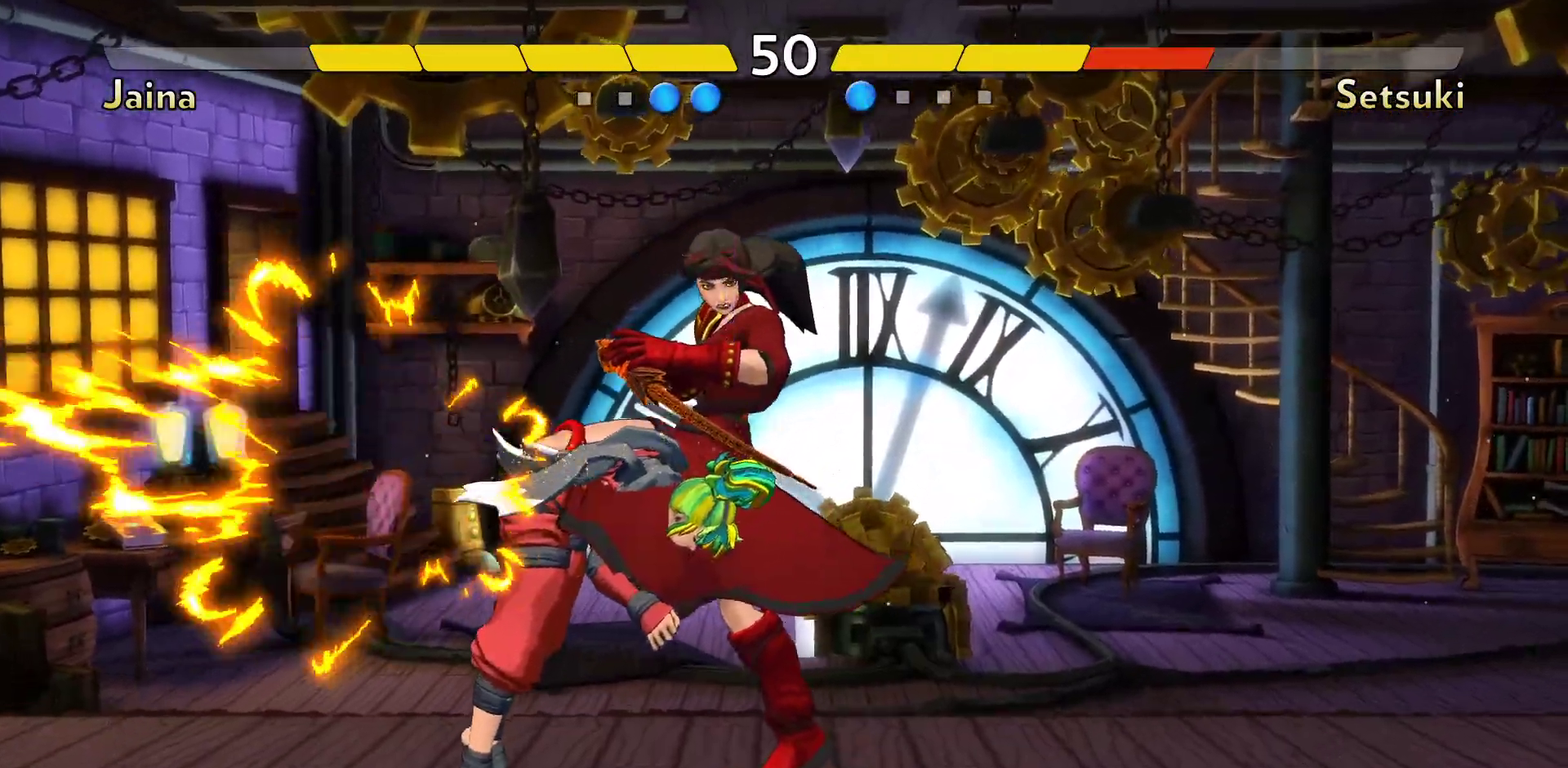
{"dt_ms": 500, "buttons": [], "events": []}
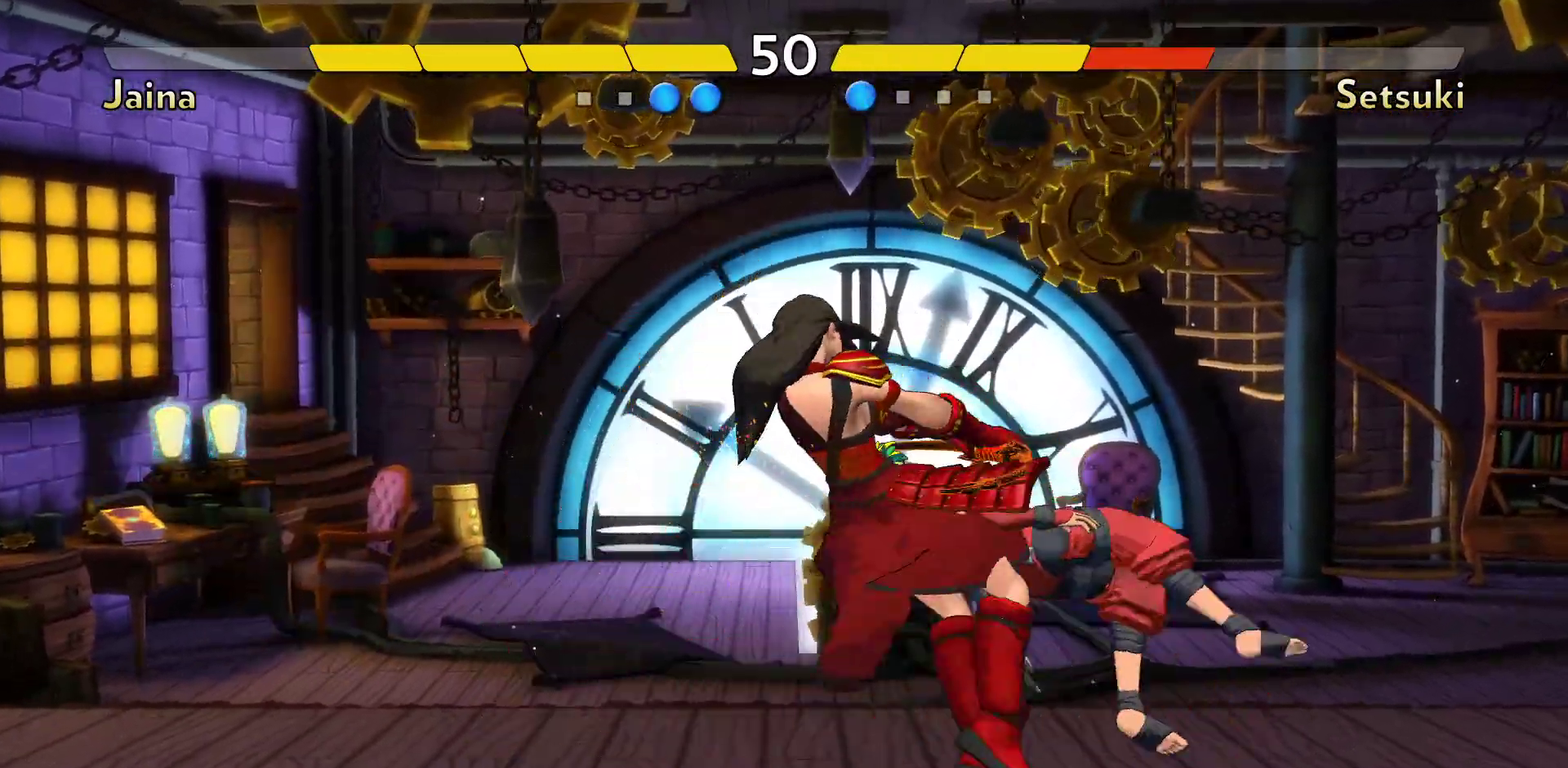
{"dt_ms": 400, "buttons": [], "events": []}
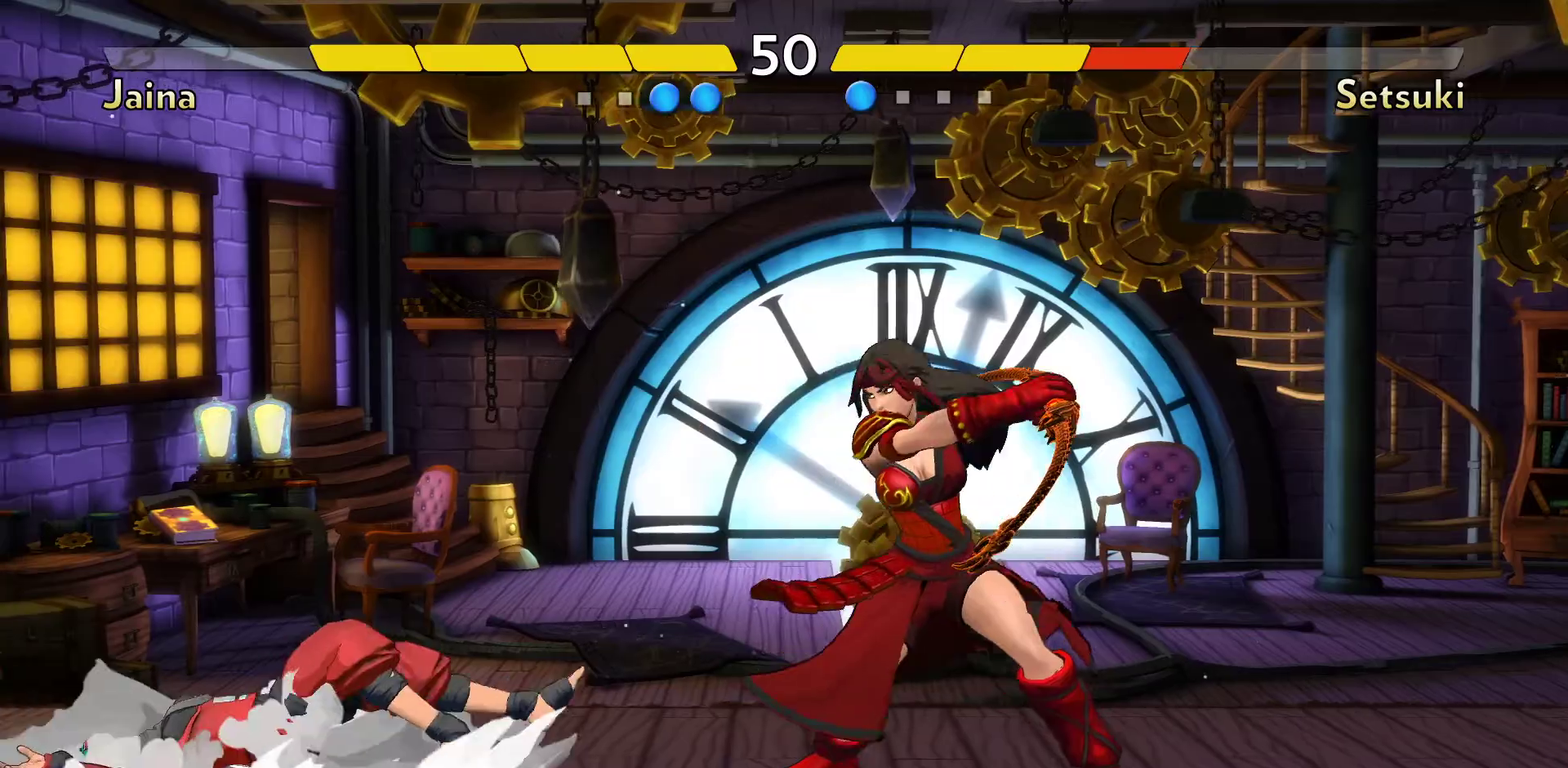
{"dt_ms": 700, "buttons": ["Y"], "events": [[367, "B", "down"], [467, "B", "up"], [667, "Y", "down"]]}
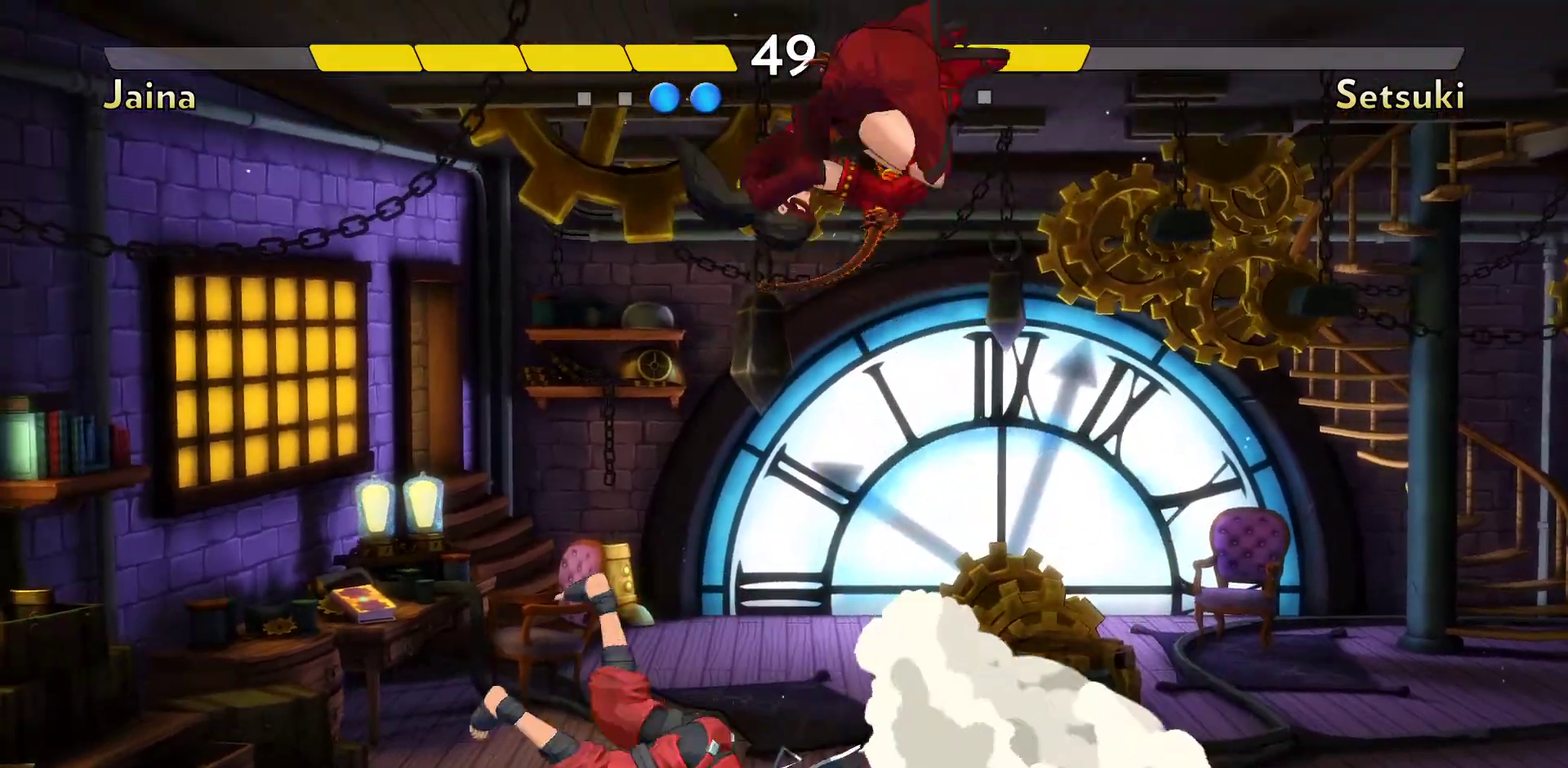
{"dt_ms": 400, "buttons": [], "events": [[50, "Y", "up"], [133, "Y", "down"], [200, "Y", "up"], [283, "Y", "down"], [350, "Y", "up"]]}
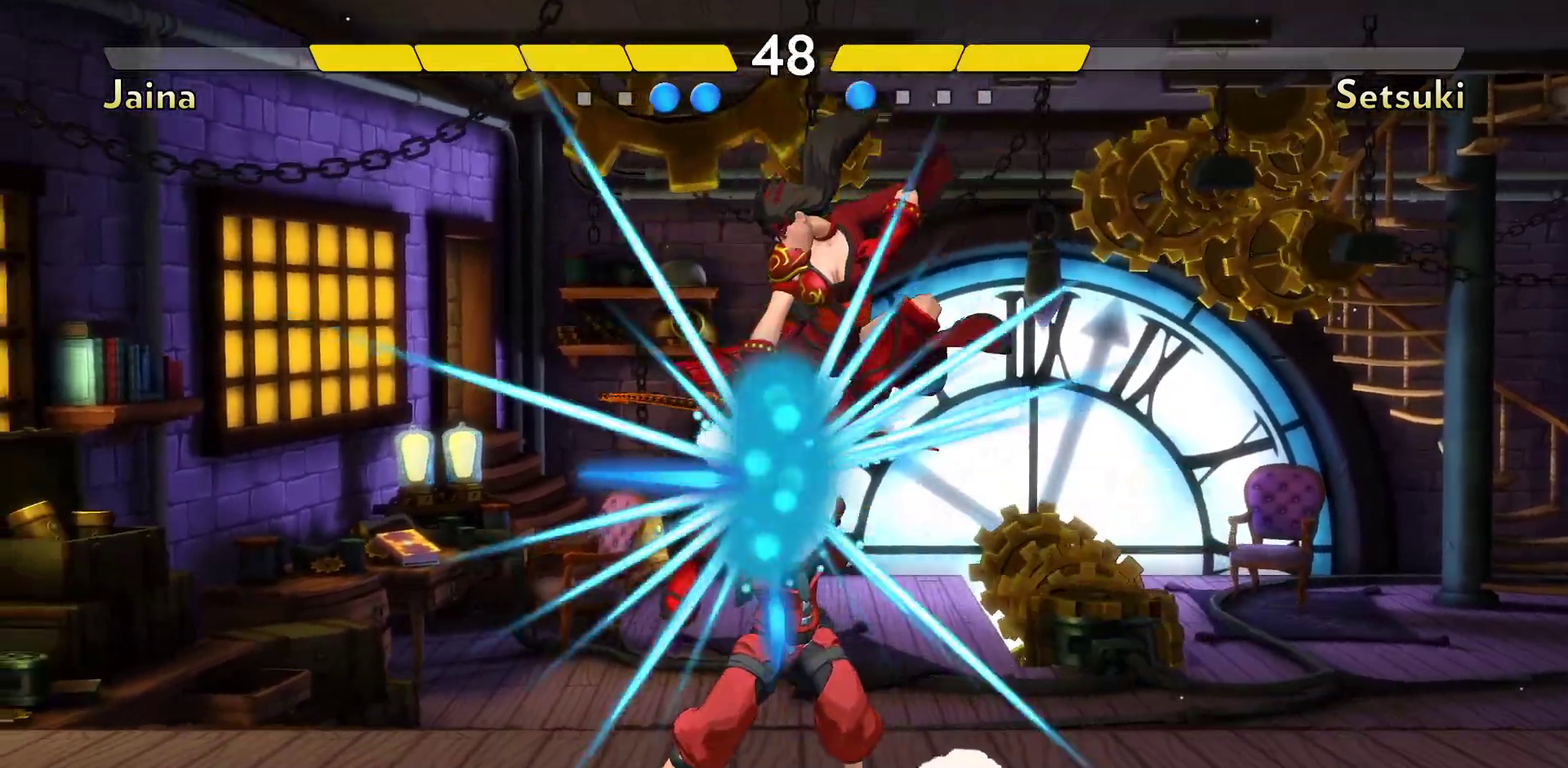
{"dt_ms": 400, "buttons": [], "events": [[17, "Y", "down"], [100, "Y", "up"], [300, "Y", "down"], [367, "Y", "up"]]}
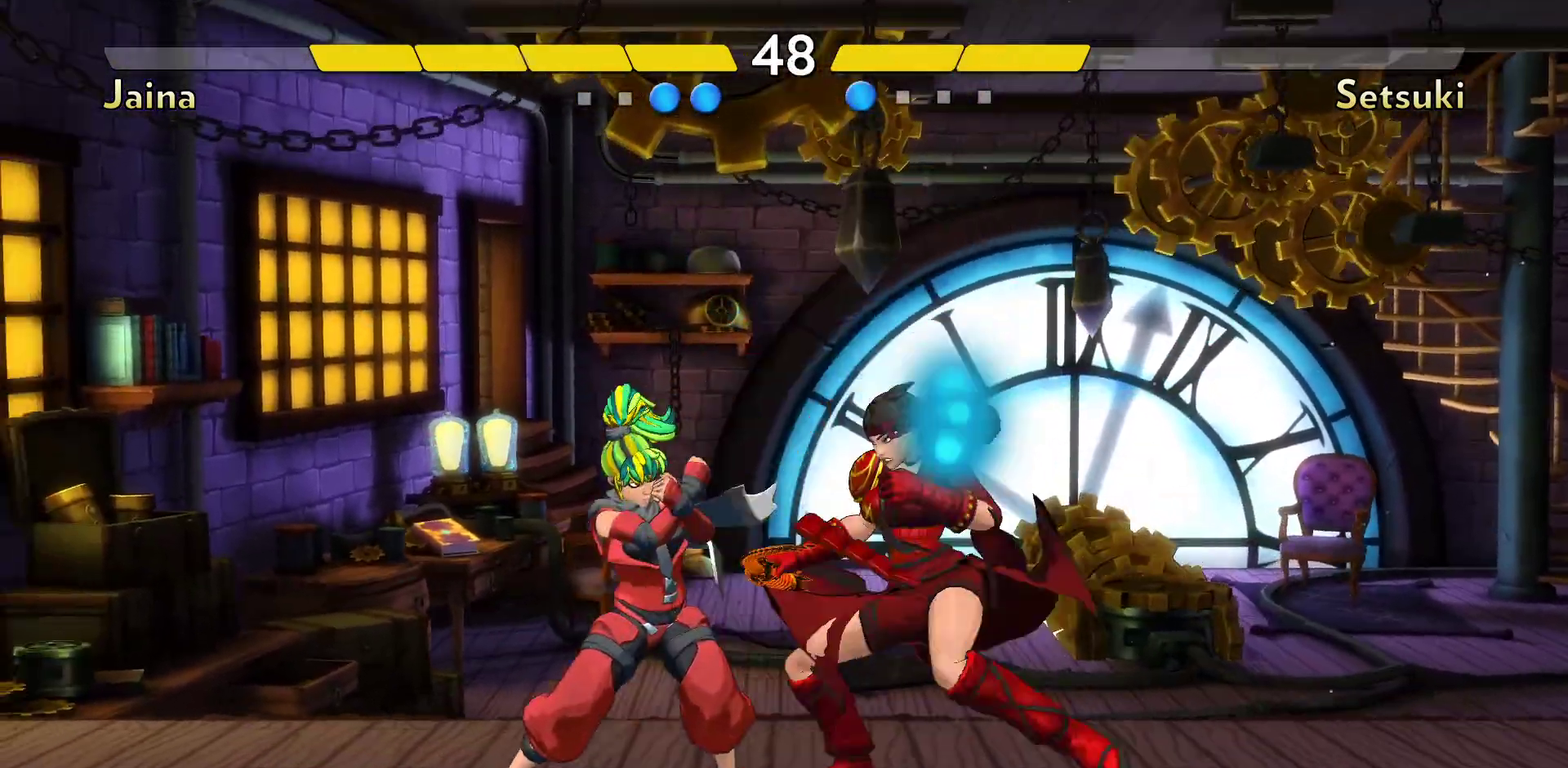
{"dt_ms": 700, "buttons": [], "events": [[33, "Y", "down"], [83, "Y", "up"], [467, "B", "down"], [533, "B", "up"], [600, "B", "down"], [683, "B", "up"]]}
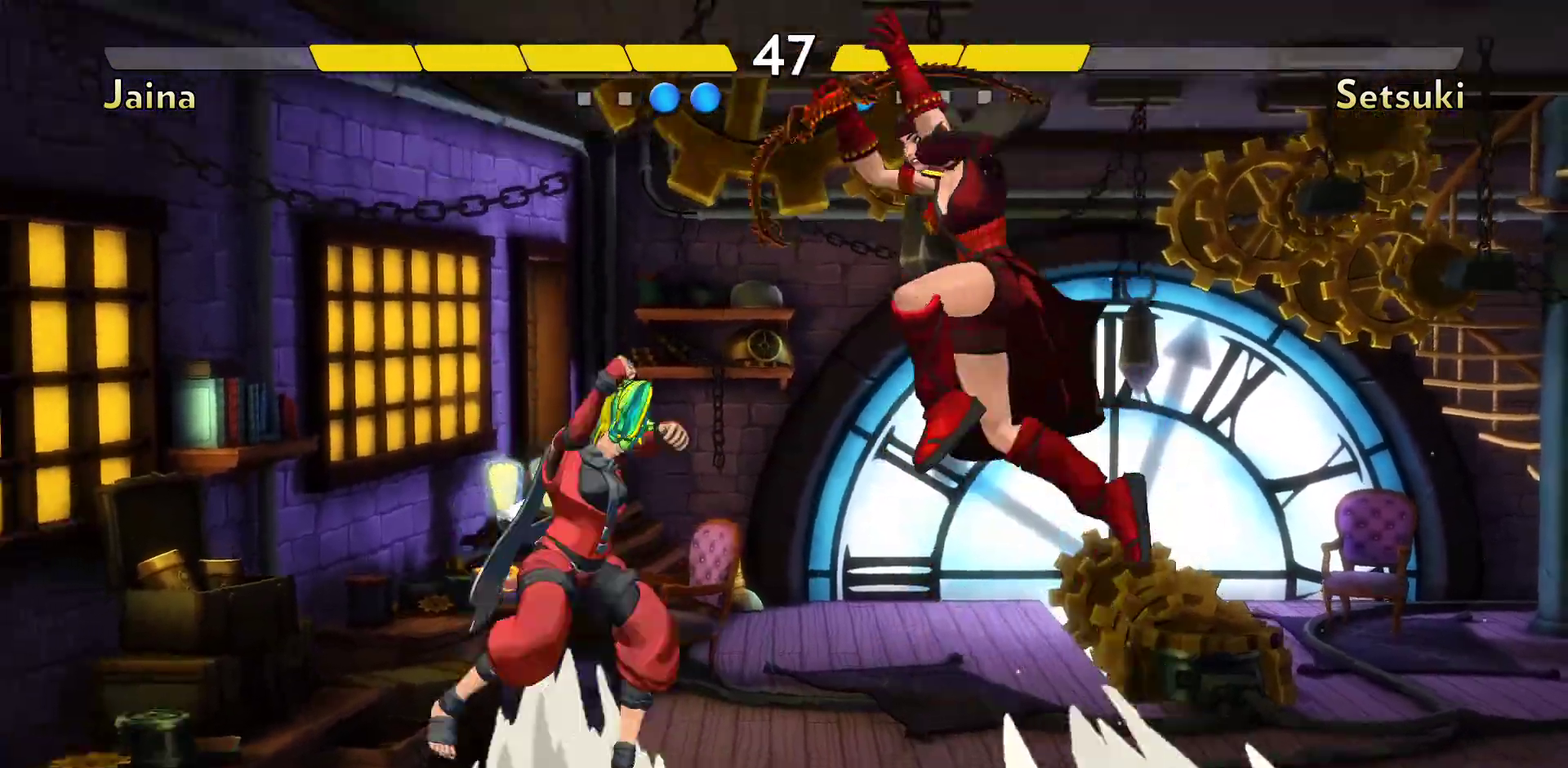
{"dt_ms": 400, "buttons": [], "events": [[117, "Y", "down"], [200, "Y", "up"], [283, "Y", "down"], [333, "Y", "up"]]}
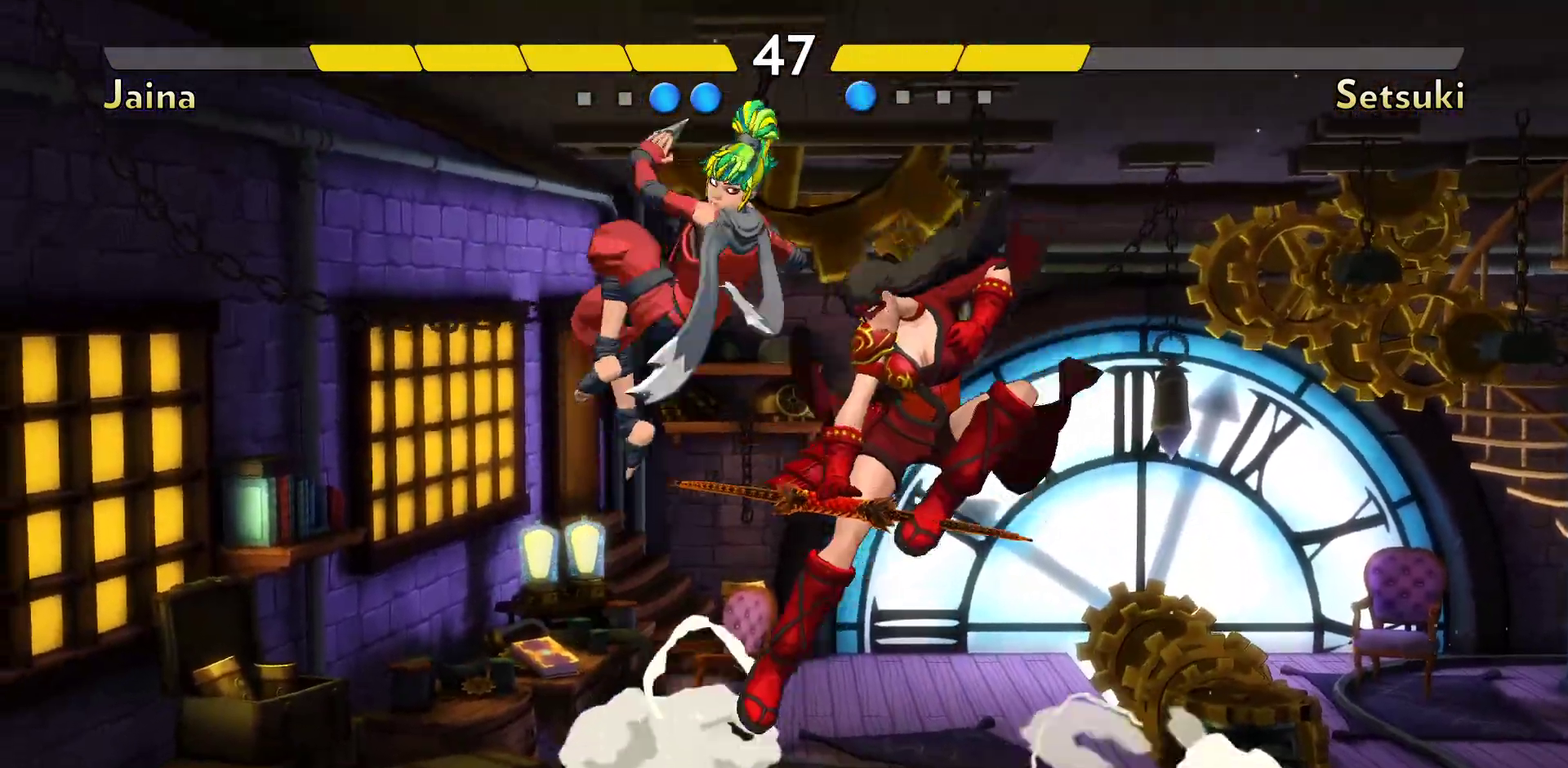
{"dt_ms": 400, "buttons": ["A"], "events": [[400, "A", "down"]]}
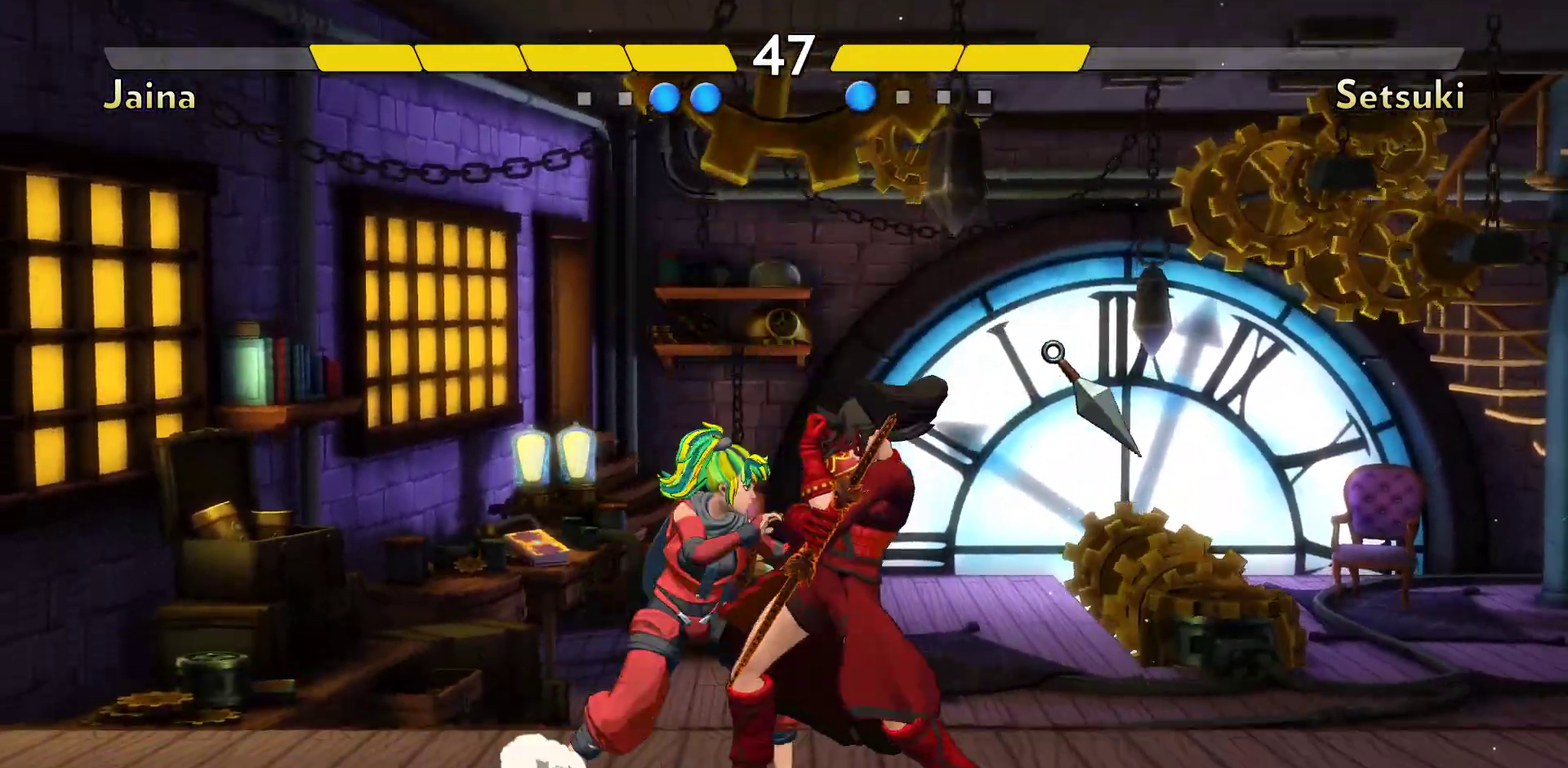
{"dt_ms": 800, "buttons": [], "events": [[83, "A", "up"], [133, "A", "down"], [217, "A", "up"]]}